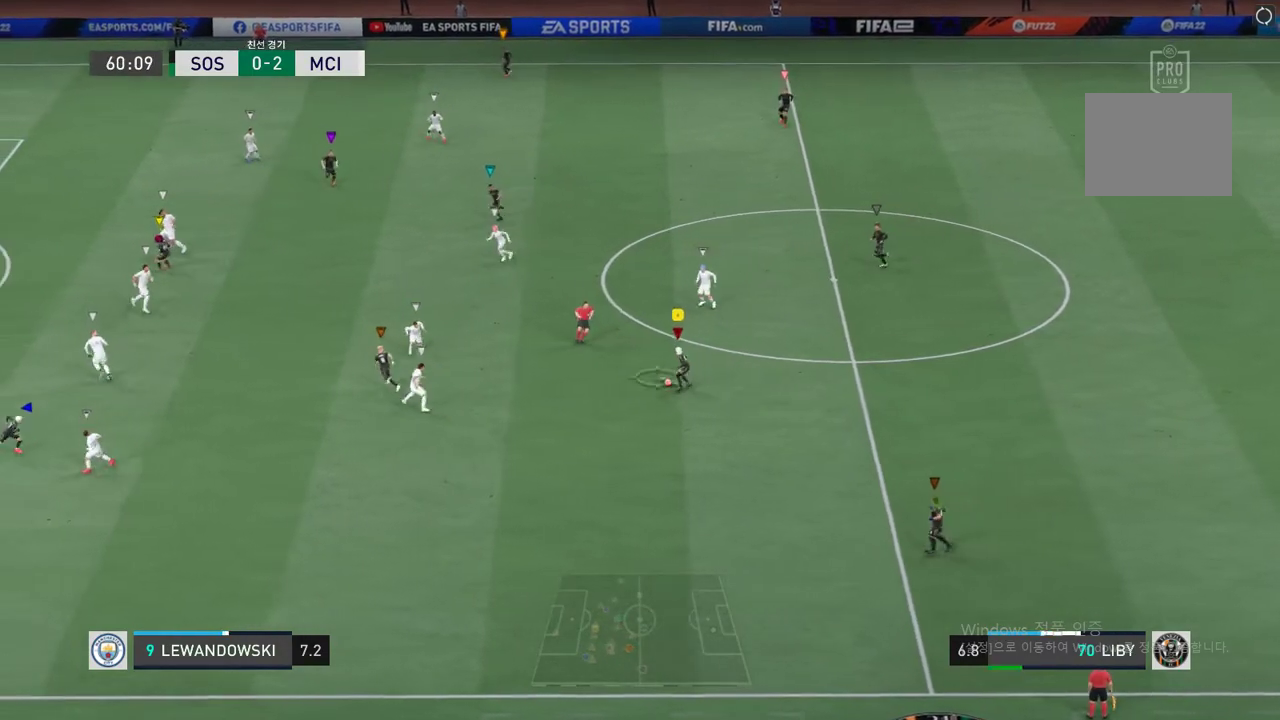
Gameplay with a controller (Xbox layout); each line is a JSON object with the inputs held at the frame after it (dt_ms = milliseconds from this image to that frame). "events" lists button and stick changes between this image and that frame as [ms after this image, input, new state], when the widget could be followed in between. Not read: L3 R3 right_stick.
{"dt_ms": 503, "buttons": [], "left_stick": "up-left", "events": [[201, "A", "up"], [201, "R1", "up"]]}
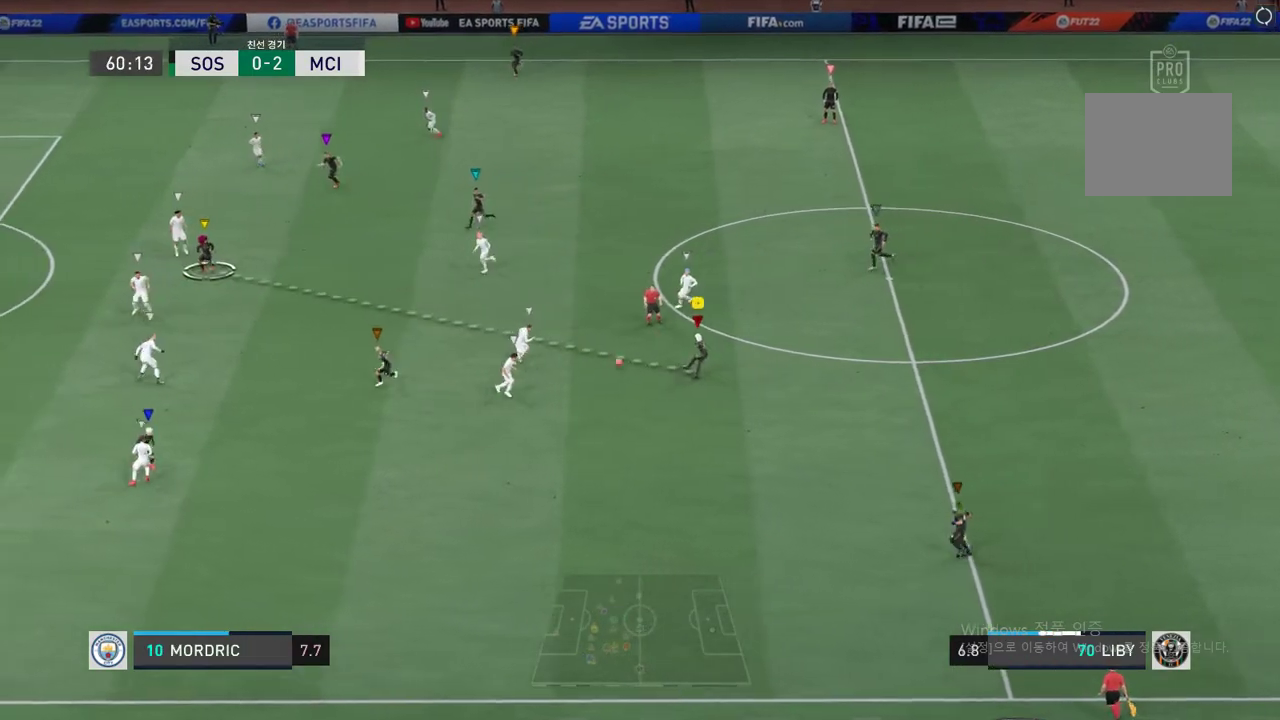
{"dt_ms": 502, "buttons": [], "left_stick": "up-left", "events": []}
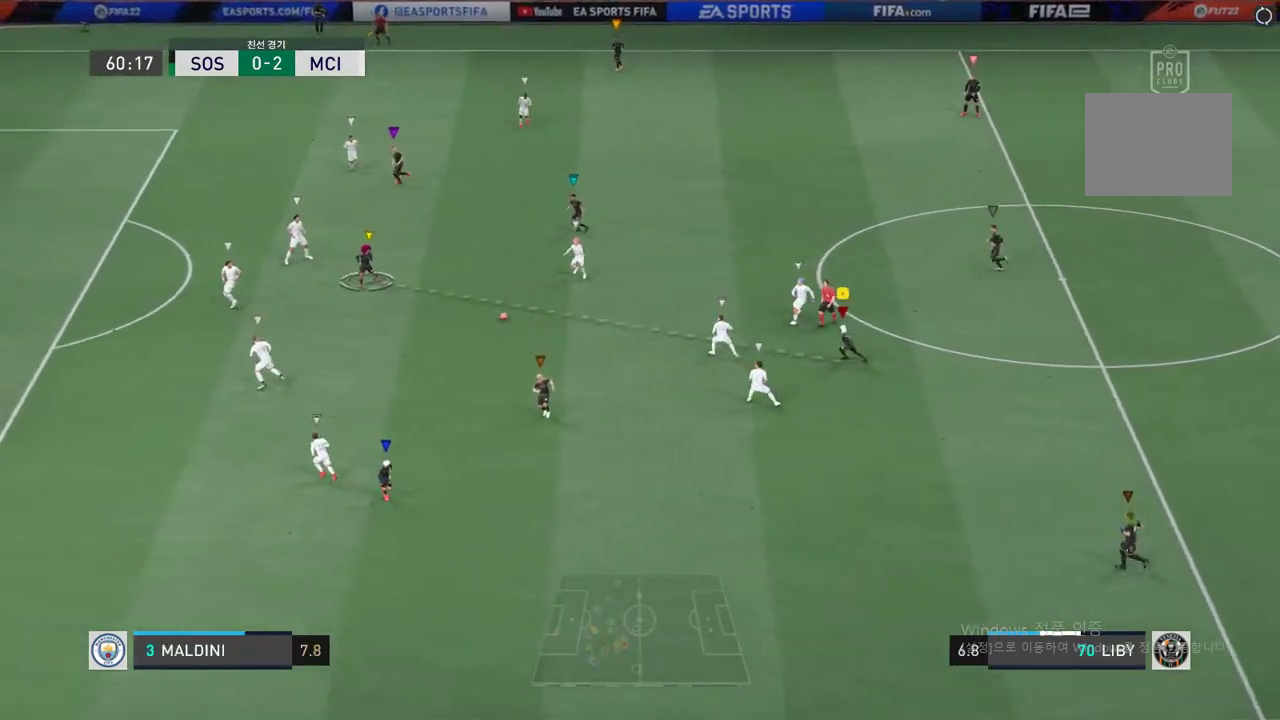
{"dt_ms": 502, "buttons": ["R2"], "left_stick": "up-left", "events": [[452, "R2", "down"]]}
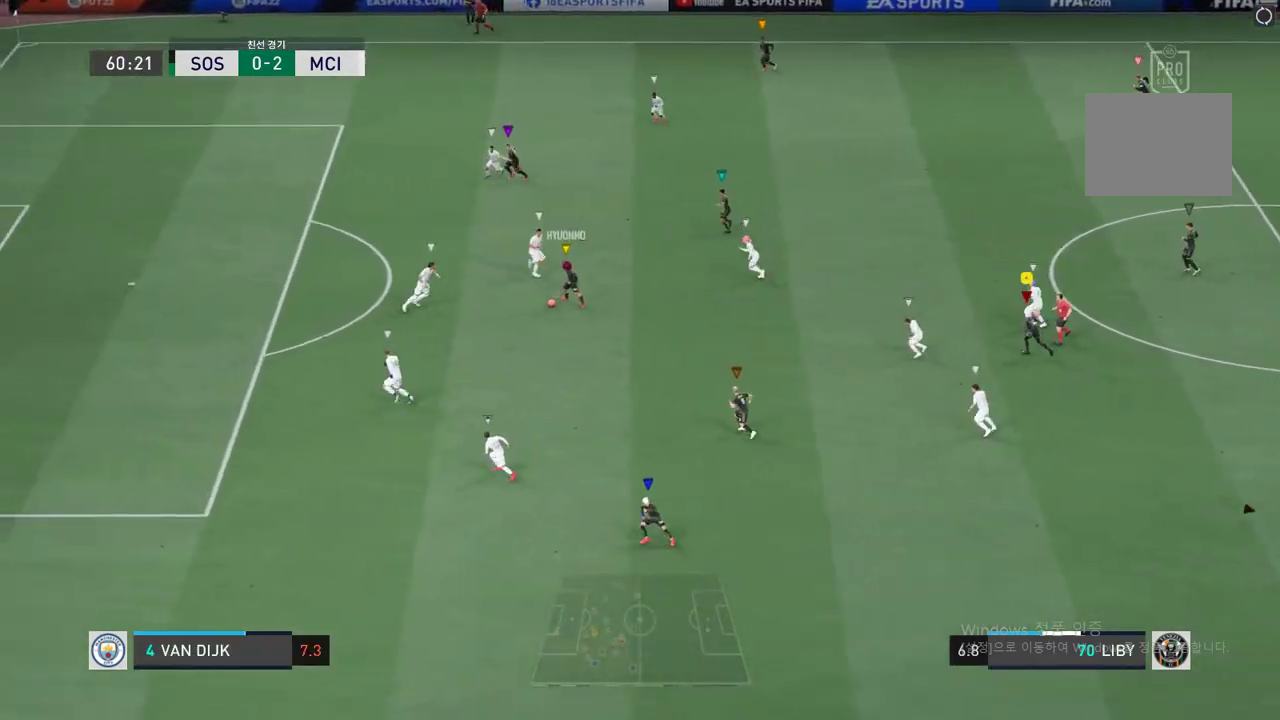
{"dt_ms": 486, "buttons": ["R2"], "left_stick": "up-left", "events": []}
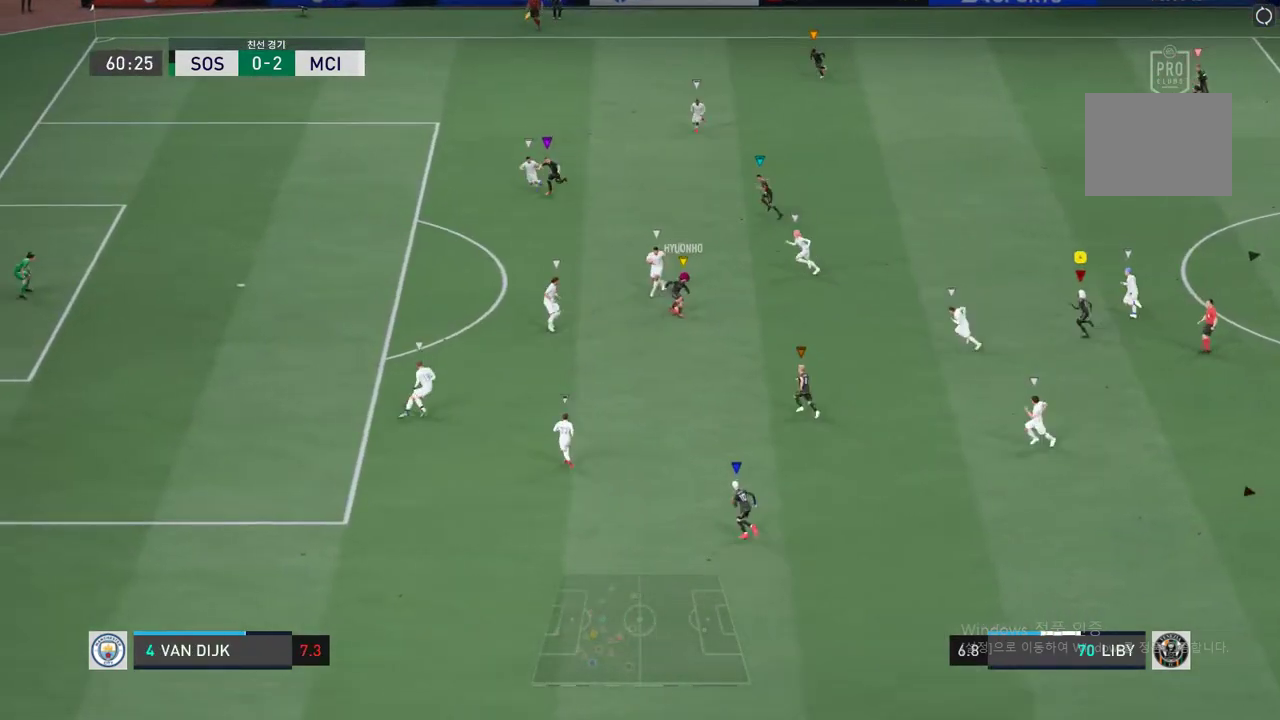
{"dt_ms": 503, "buttons": ["R2"], "left_stick": "up-left", "events": [[218, "R2", "up"], [402, "R2", "down"]]}
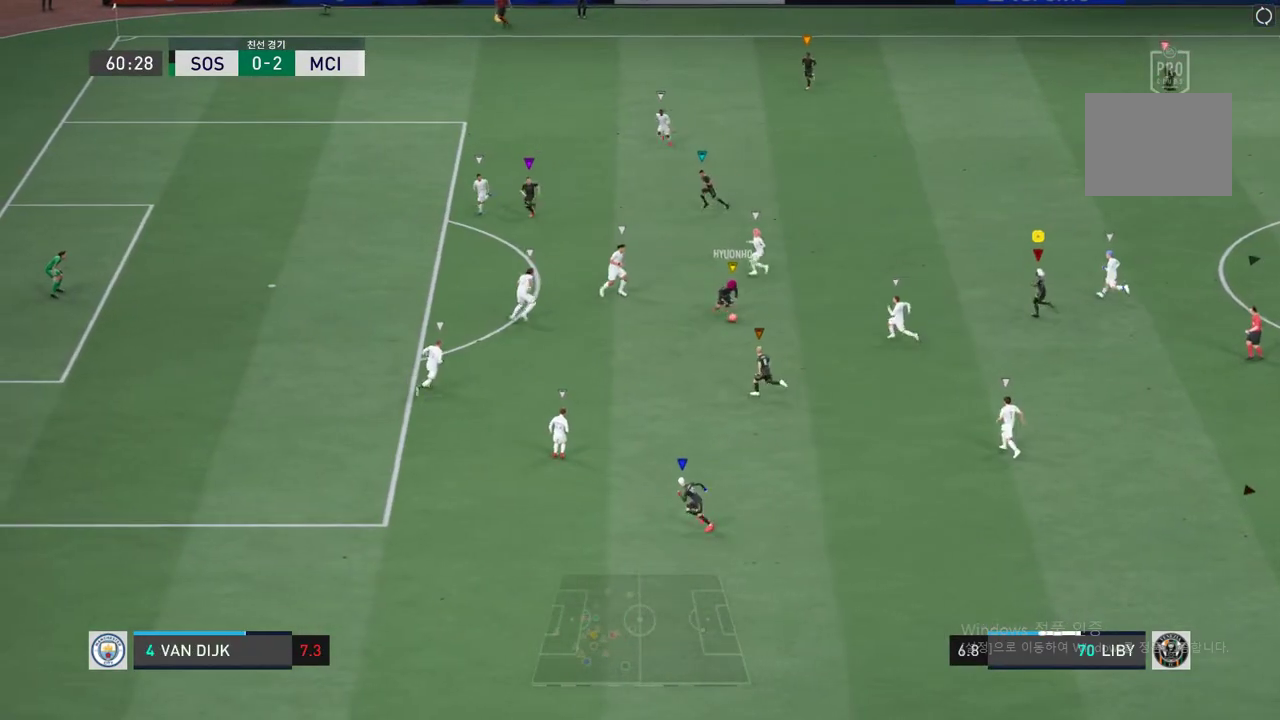
{"dt_ms": 502, "buttons": ["R2"], "left_stick": "up-left", "events": []}
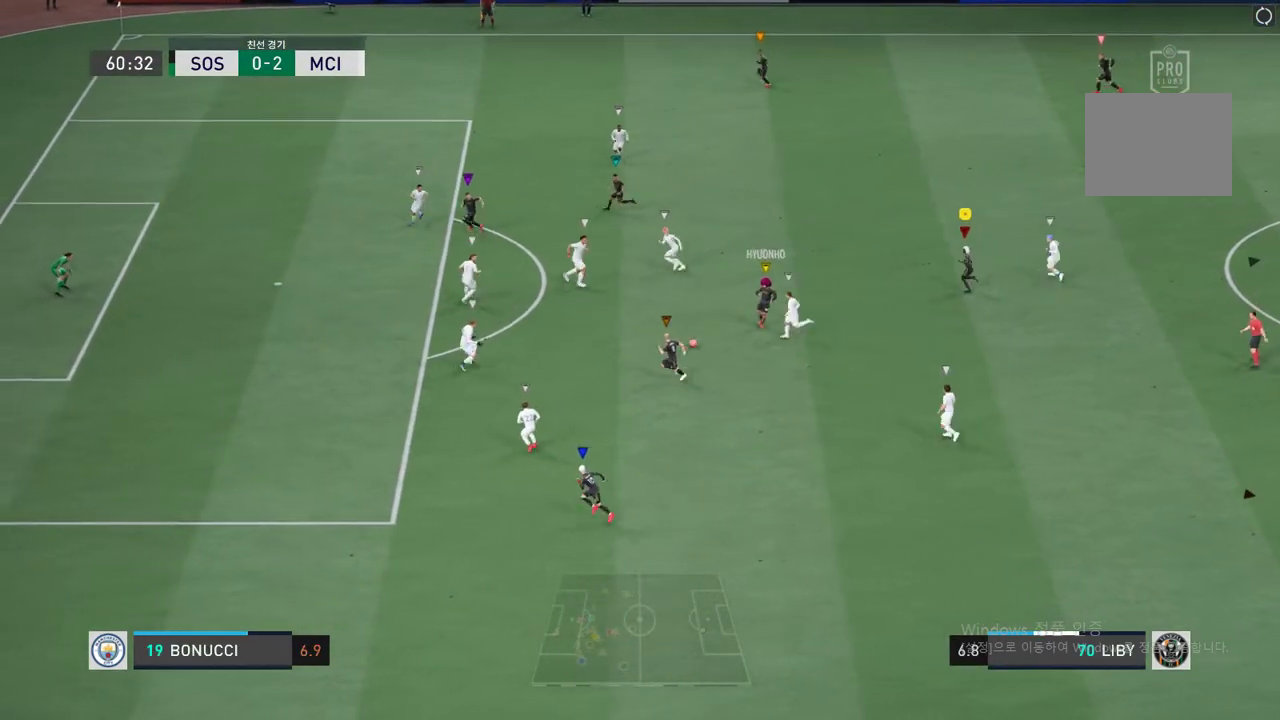
{"dt_ms": 502, "buttons": [], "left_stick": "center", "events": [[452, "R2", "up"], [469, "left_stick", "center"]]}
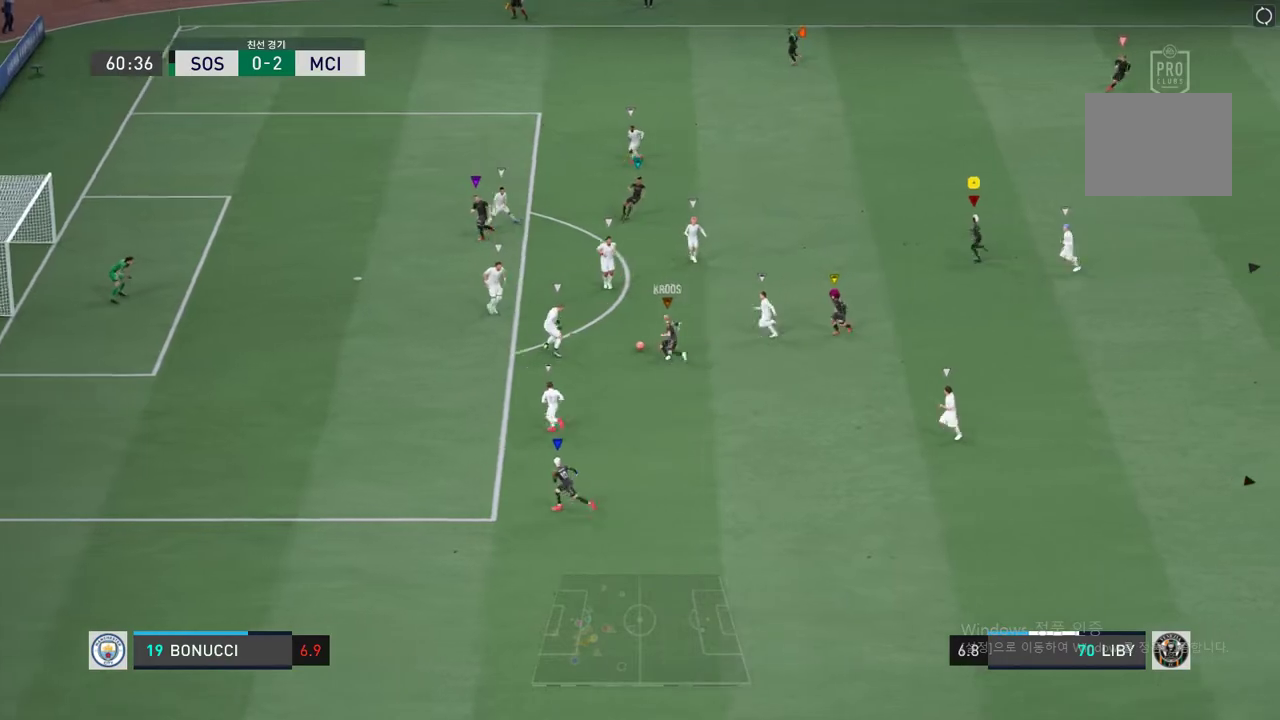
{"dt_ms": 503, "buttons": [], "left_stick": "left", "events": [[252, "left_stick", "left"]]}
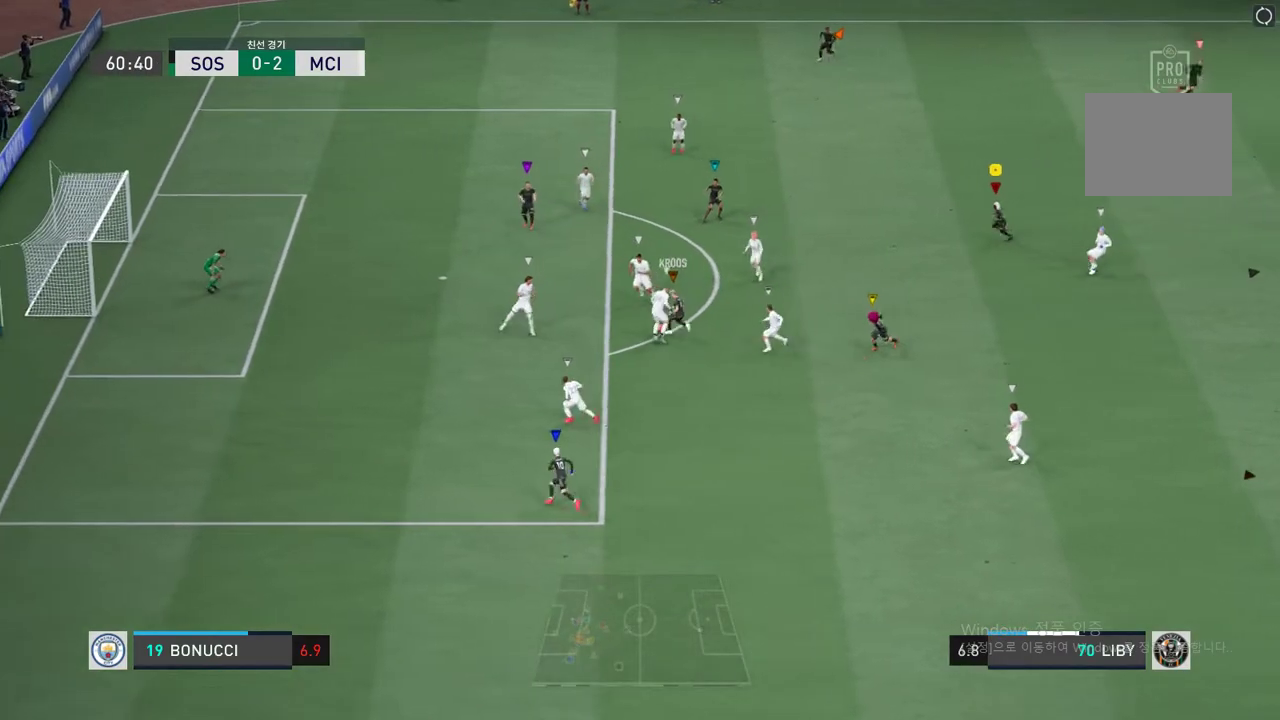
{"dt_ms": 502, "buttons": [], "left_stick": "down", "events": [[50, "left_stick", "down-left"], [217, "left_stick", "down"]]}
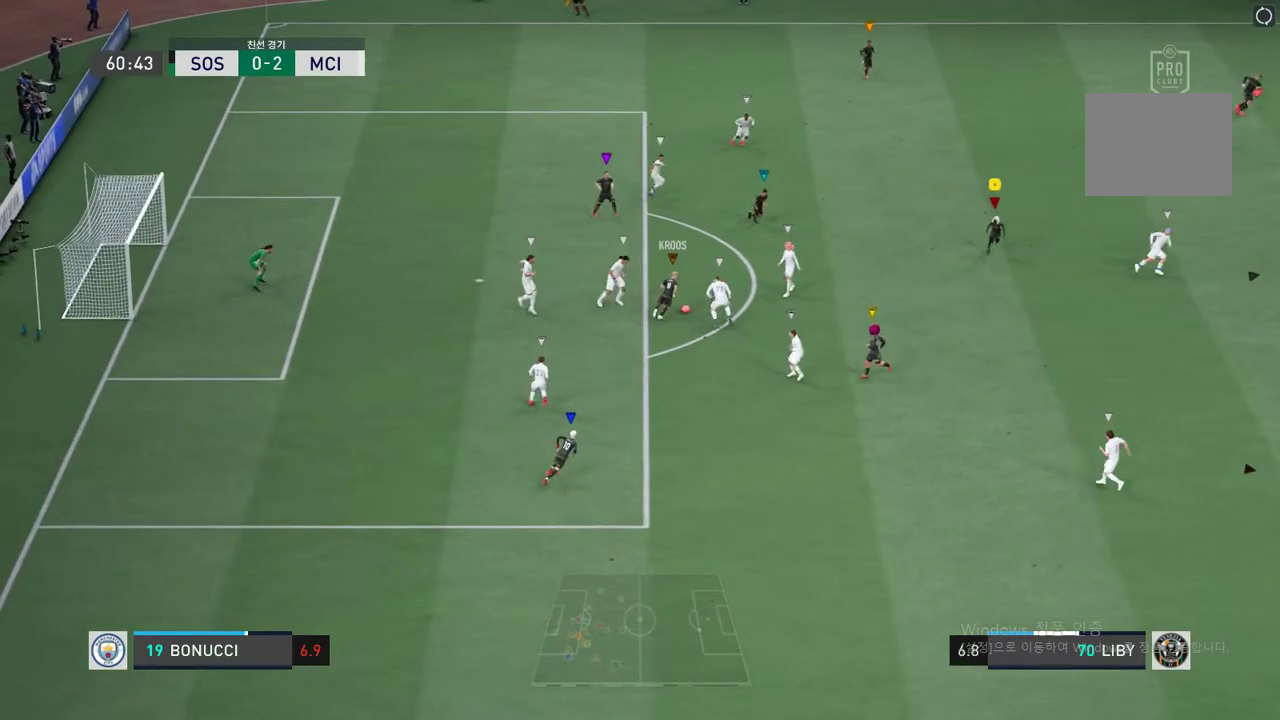
{"dt_ms": 503, "buttons": [], "left_stick": "center", "events": [[318, "left_stick", "center"]]}
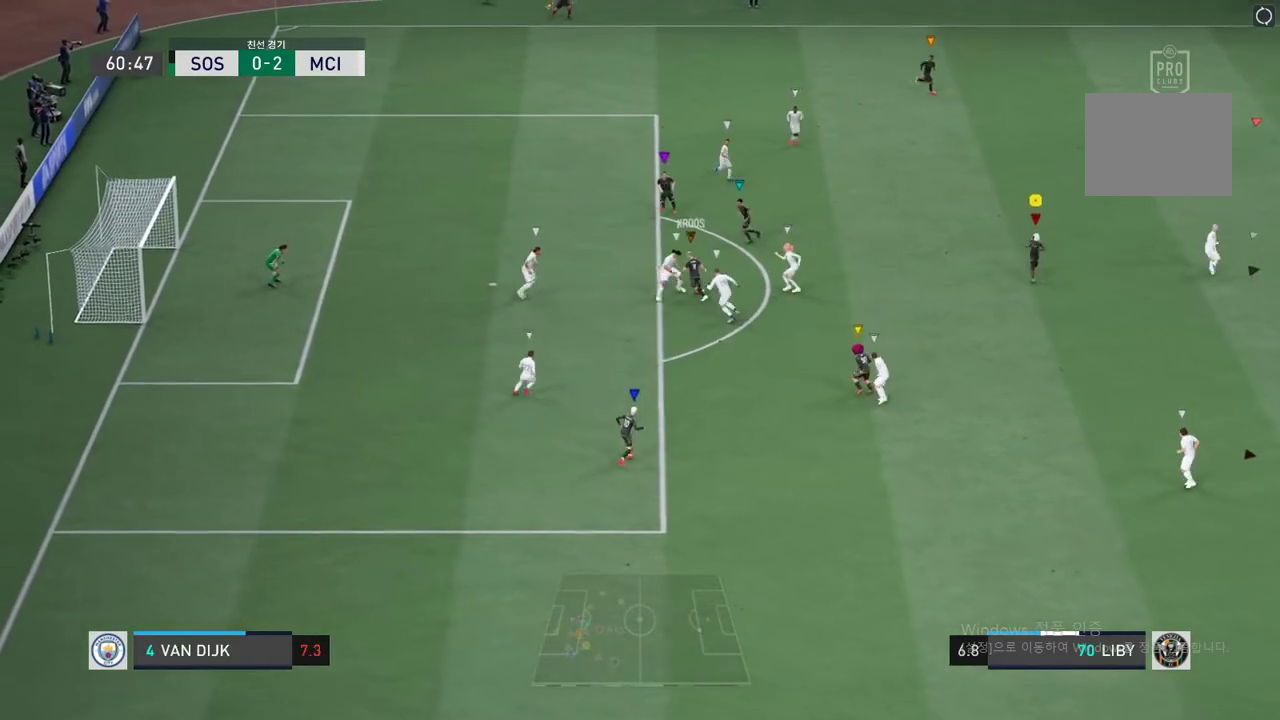
{"dt_ms": 485, "buttons": [], "left_stick": "center", "events": []}
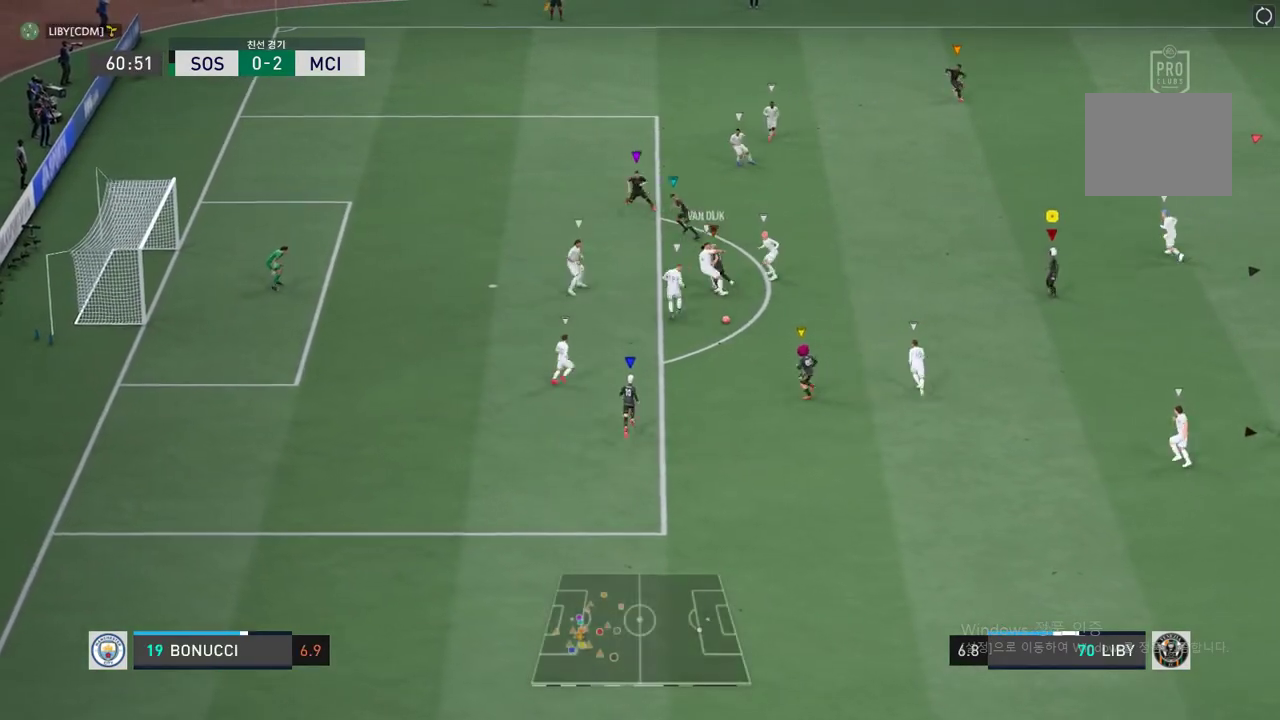
{"dt_ms": 503, "buttons": [], "left_stick": "center", "events": [[302, "left_stick", "right"], [503, "left_stick", "center"]]}
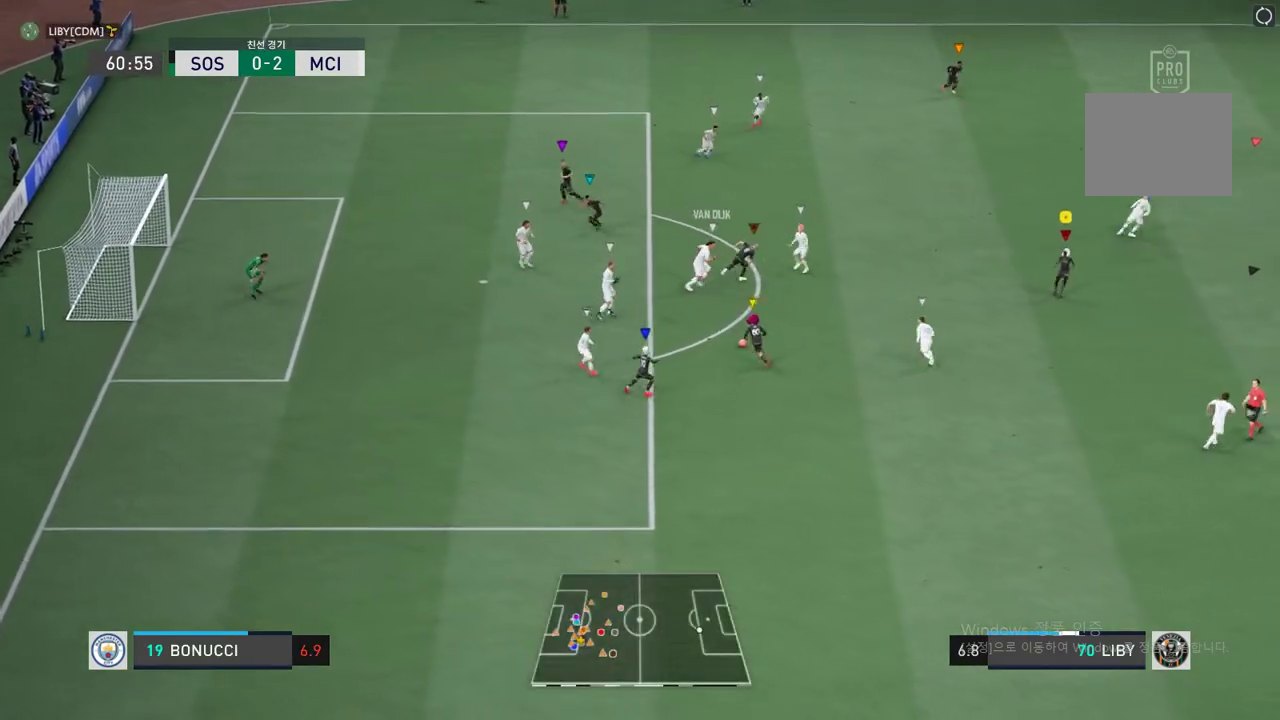
{"dt_ms": 502, "buttons": [], "left_stick": "left", "events": [[117, "left_stick", "left"]]}
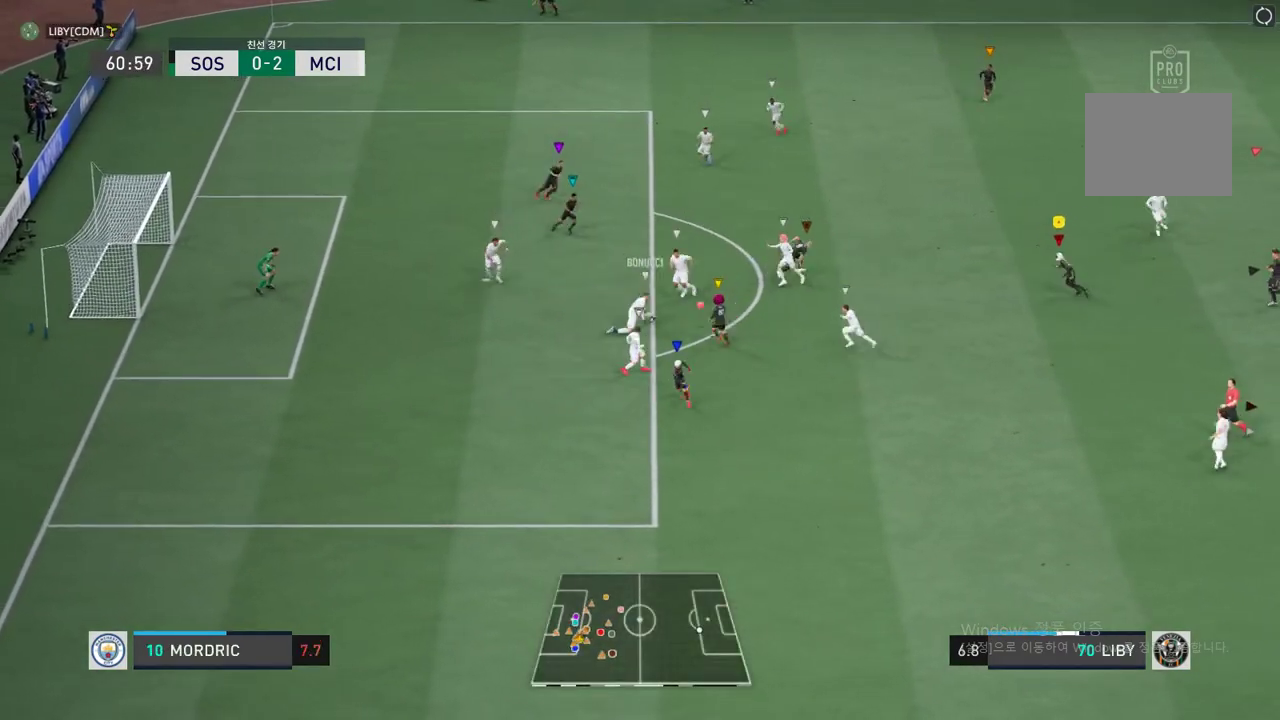
{"dt_ms": 503, "buttons": [], "left_stick": "left", "events": []}
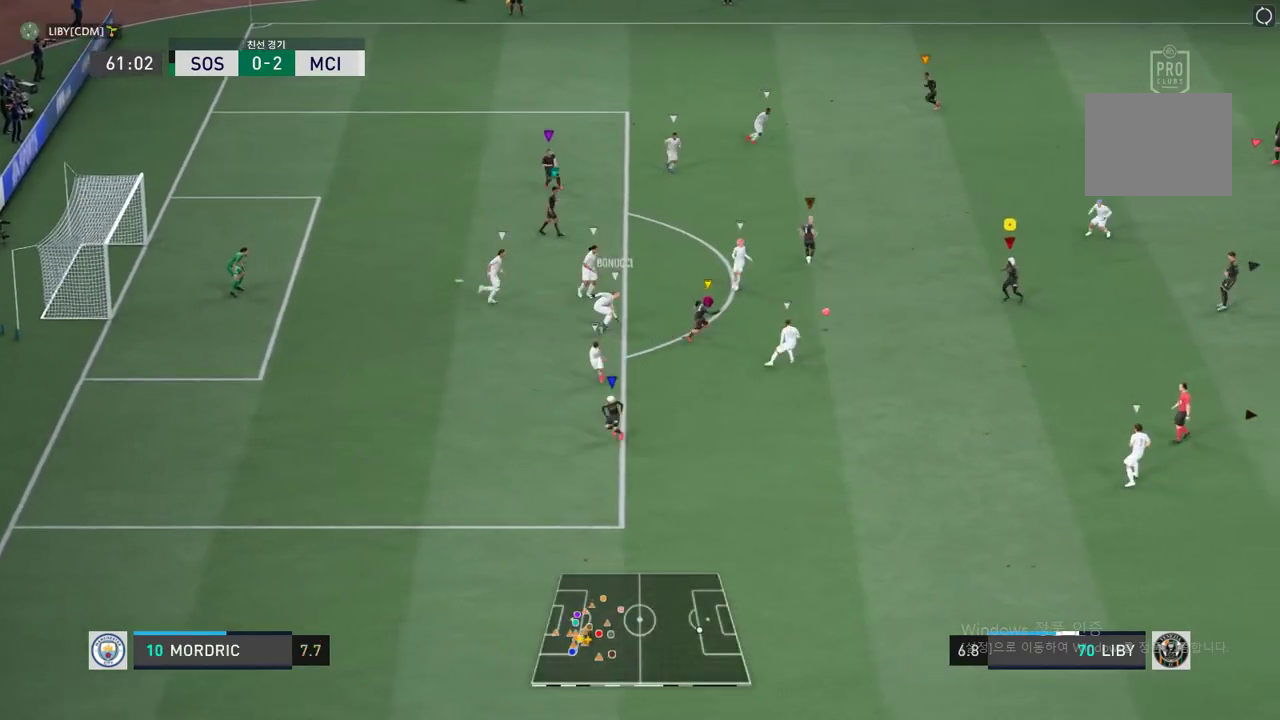
{"dt_ms": 502, "buttons": [], "left_stick": "down-right", "events": [[16, "left_stick", "center"], [66, "left_stick", "up-right"], [200, "left_stick", "down-right"], [217, "R2", "down"], [368, "R2", "up"]]}
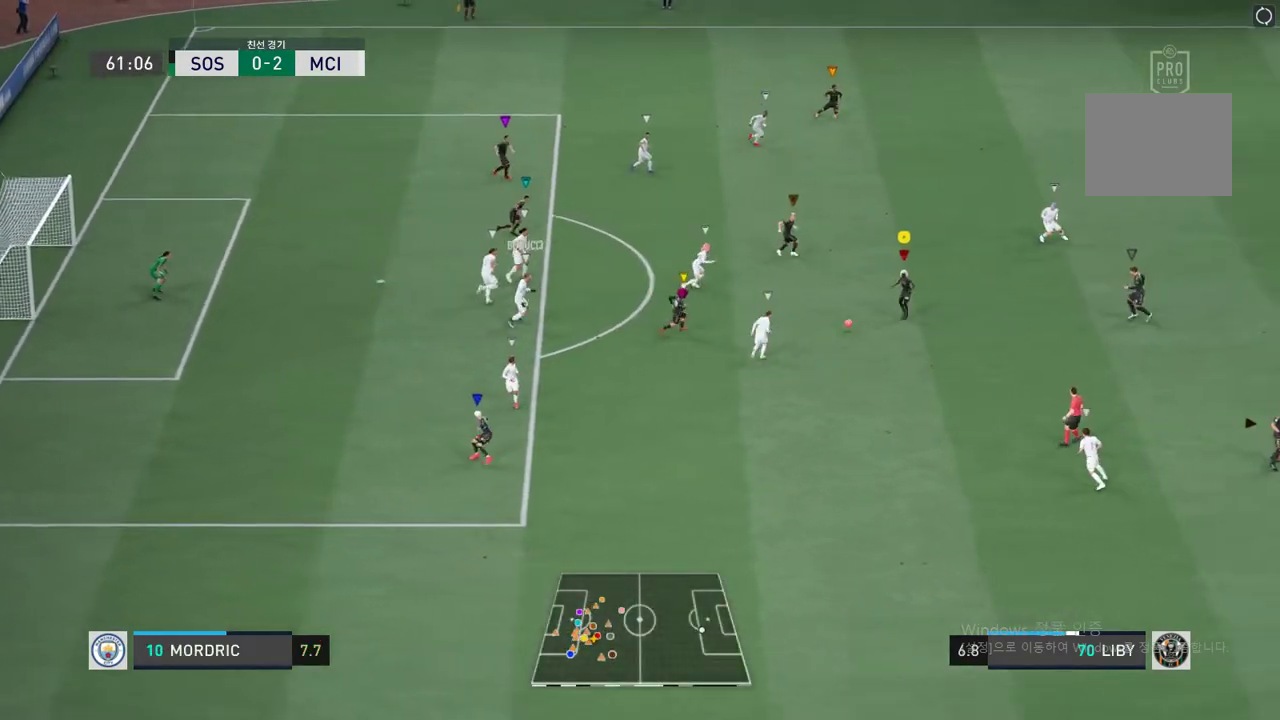
{"dt_ms": 502, "buttons": [], "left_stick": "up", "events": [[167, "left_stick", "center"], [318, "left_stick", "up"]]}
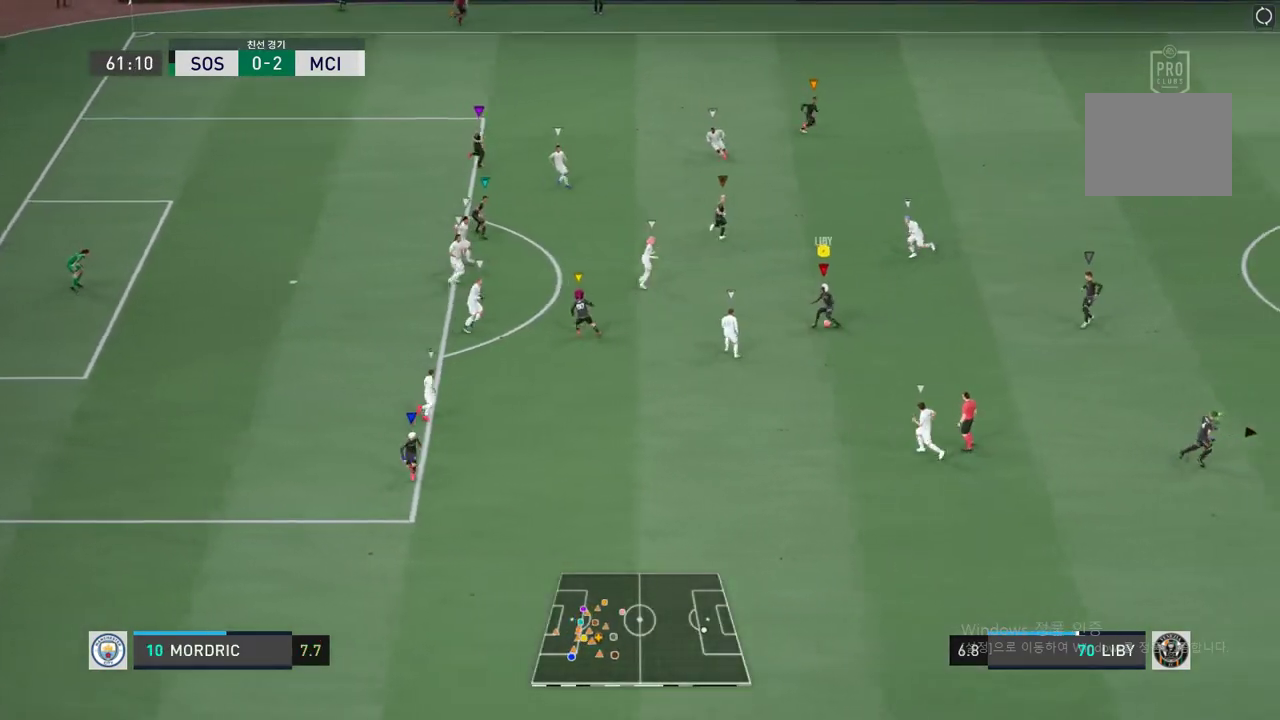
{"dt_ms": 503, "buttons": [], "left_stick": "up-left", "events": [[285, "left_stick", "up-left"]]}
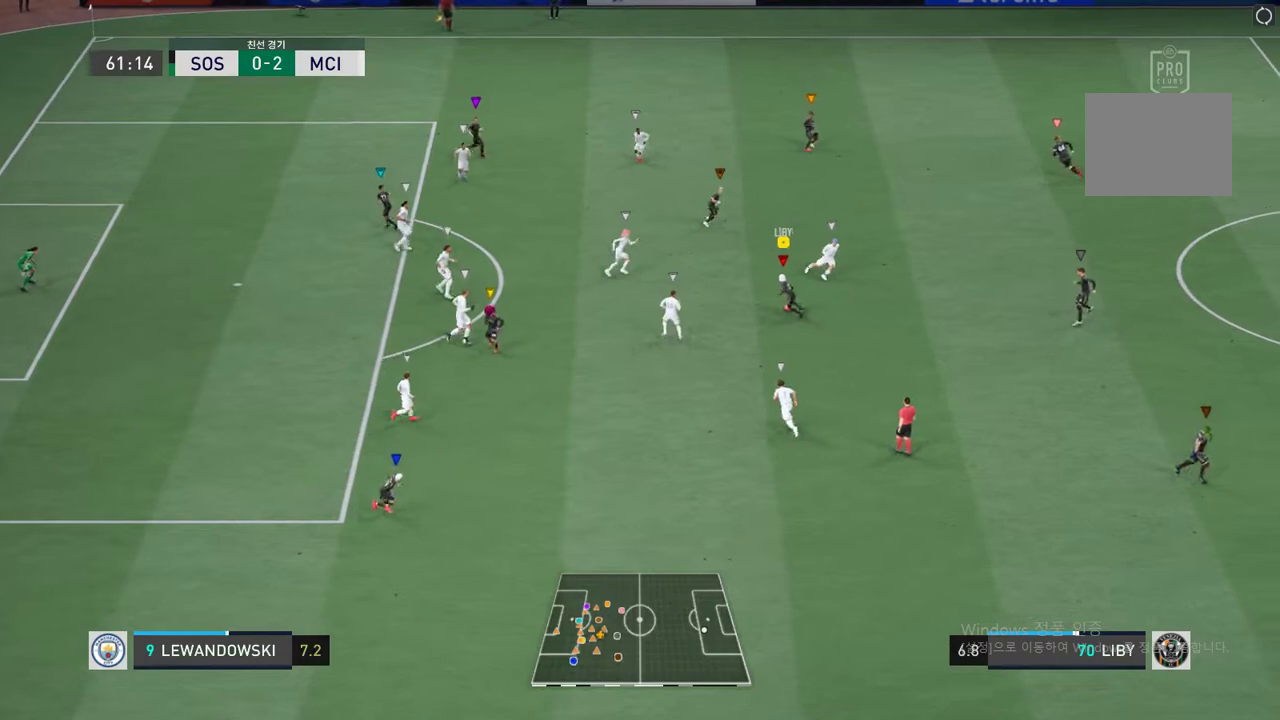
{"dt_ms": 988, "buttons": [], "left_stick": "down-left"}
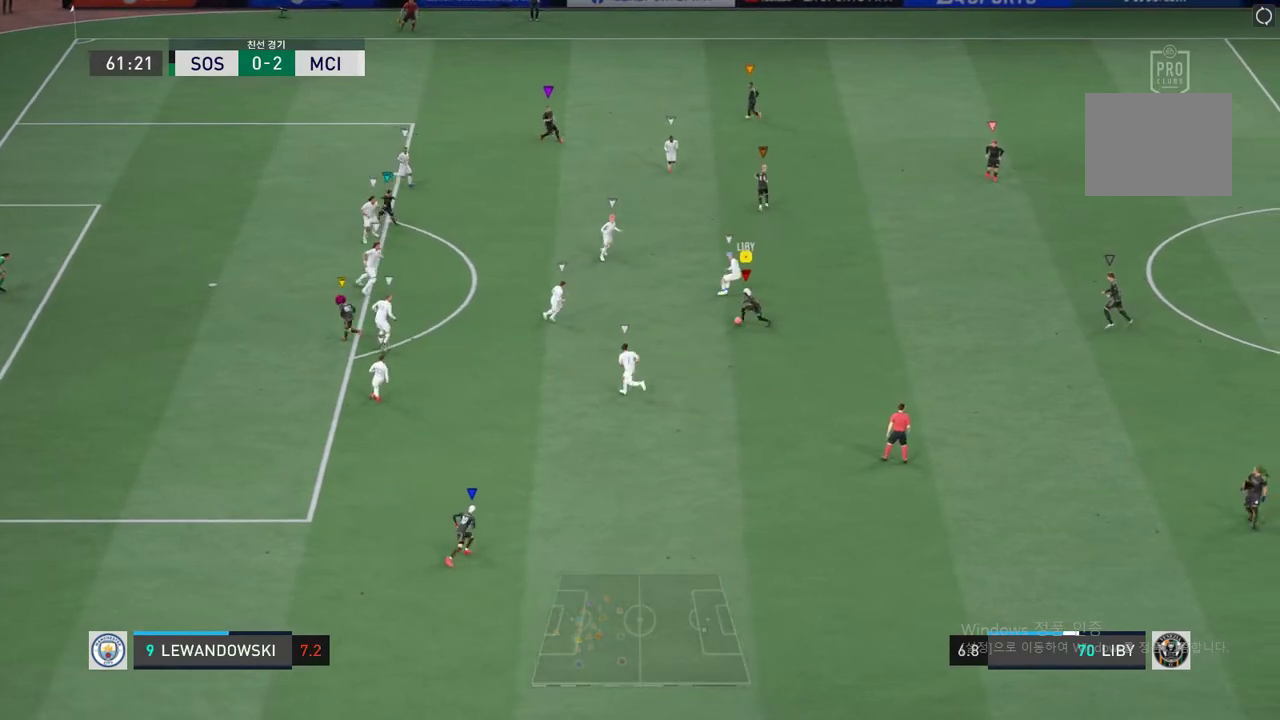
{"dt_ms": 502, "buttons": [], "left_stick": "down", "events": [[17, "left_stick", "down"]]}
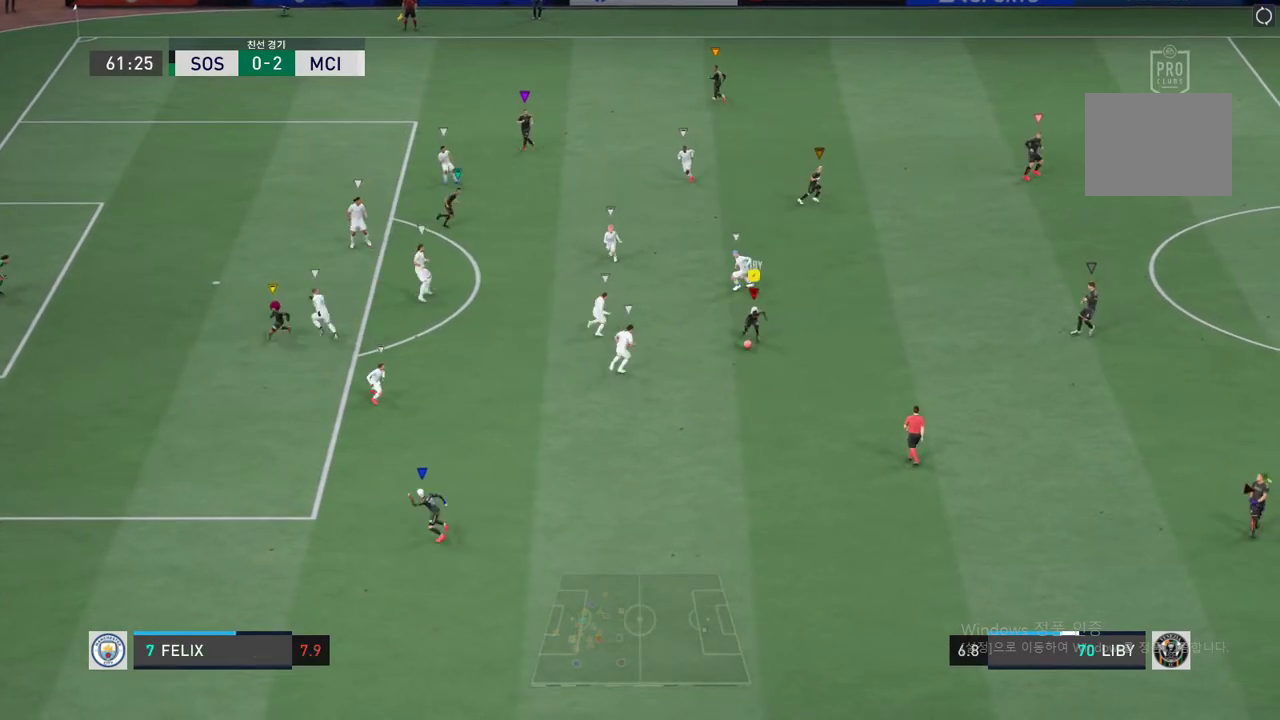
{"dt_ms": 503, "buttons": [], "left_stick": "up-right", "events": [[101, "left_stick", "up-left"], [419, "left_stick", "up-right"]]}
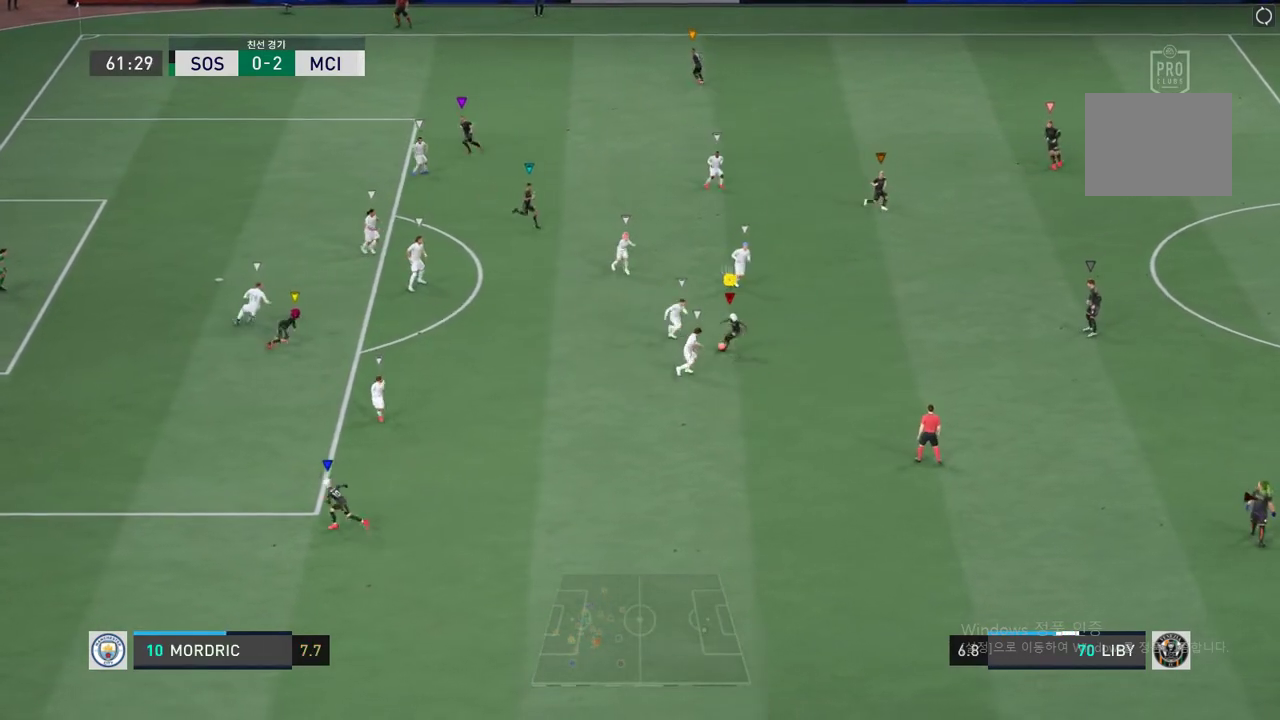
{"dt_ms": 502, "buttons": [], "left_stick": "right", "events": [[16, "left_stick", "right"]]}
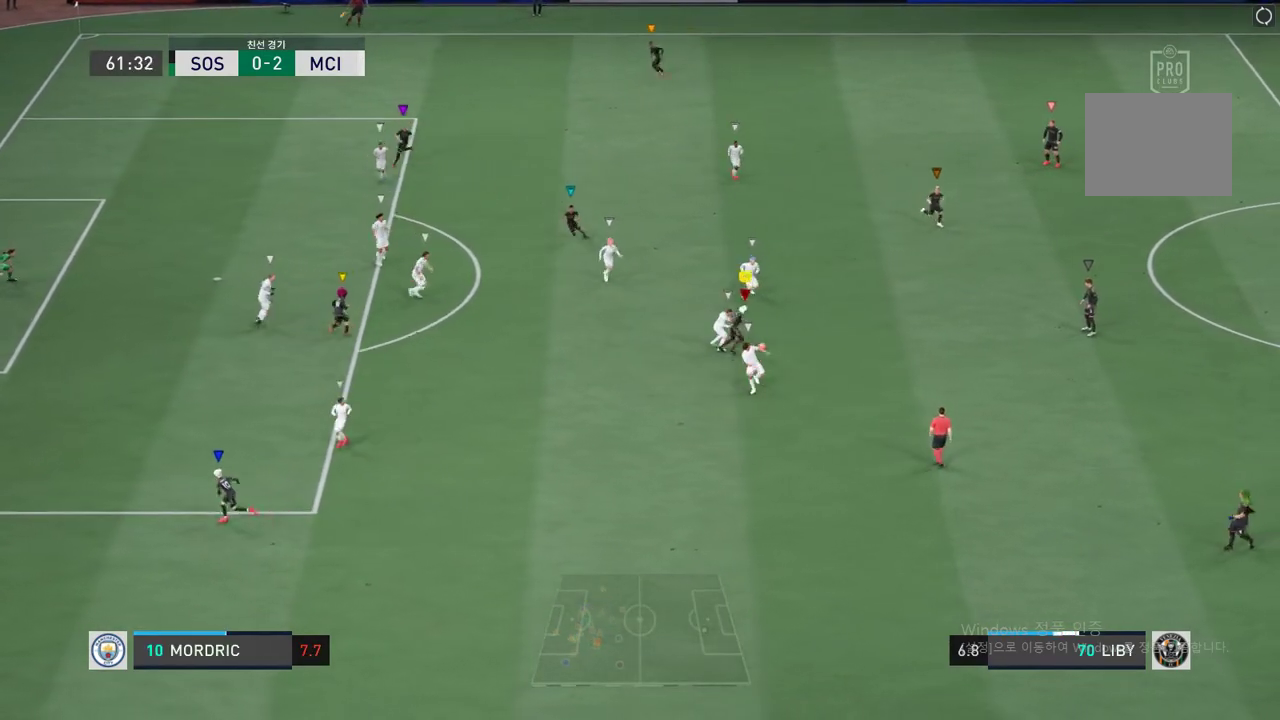
{"dt_ms": 502, "buttons": [], "left_stick": "up-right", "events": [[151, "left_stick", "up-right"], [335, "left_stick", "up"], [435, "left_stick", "up-right"]]}
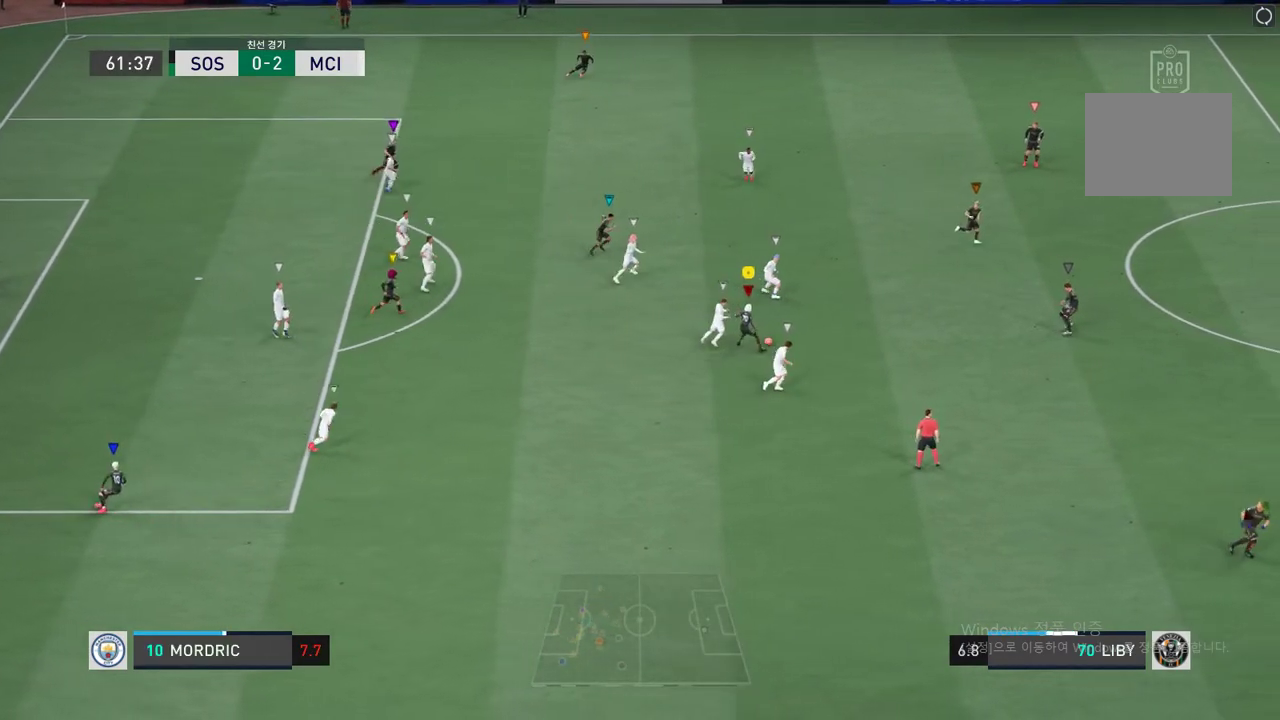
{"dt_ms": 503, "buttons": [], "left_stick": "down-left", "events": [[285, "left_stick", "down-right"], [369, "left_stick", "down-left"]]}
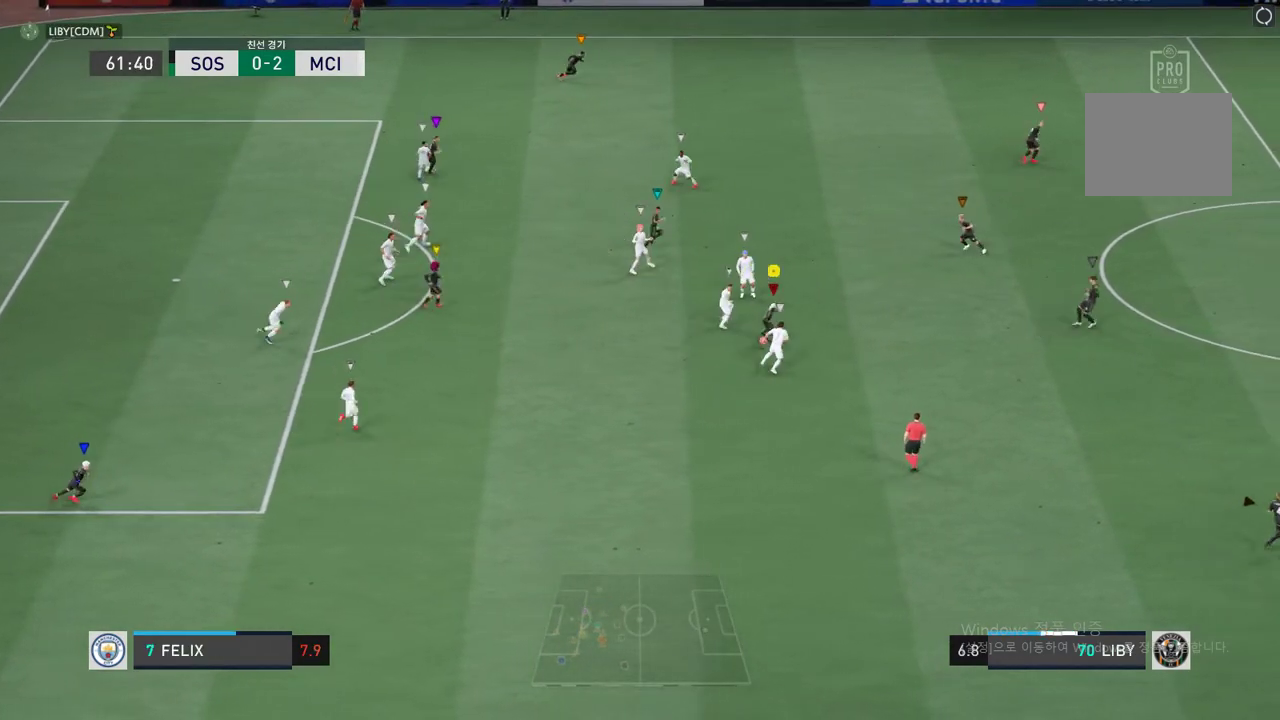
{"dt_ms": 486, "buttons": [], "left_stick": "down-left", "events": [[201, "left_stick", "center"], [318, "left_stick", "right"], [402, "left_stick", "down-left"]]}
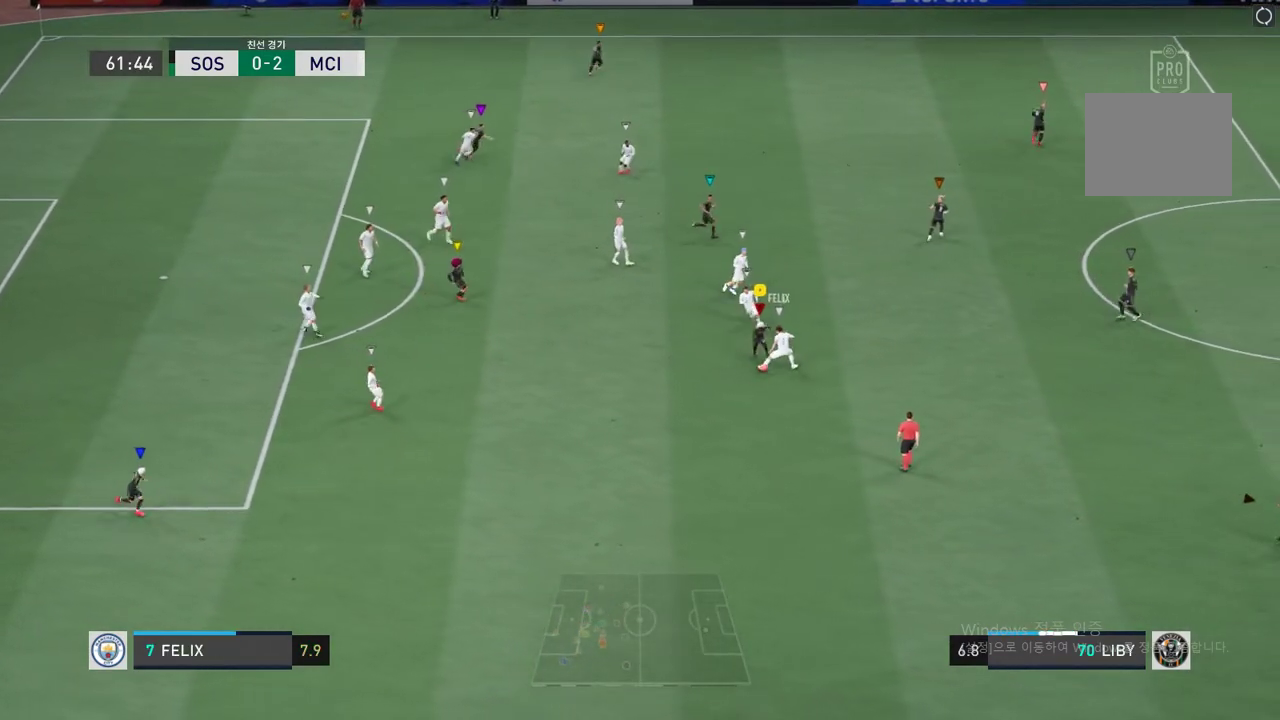
{"dt_ms": 502, "buttons": ["R2"], "left_stick": "down-left", "events": [[33, "R2", "down"]]}
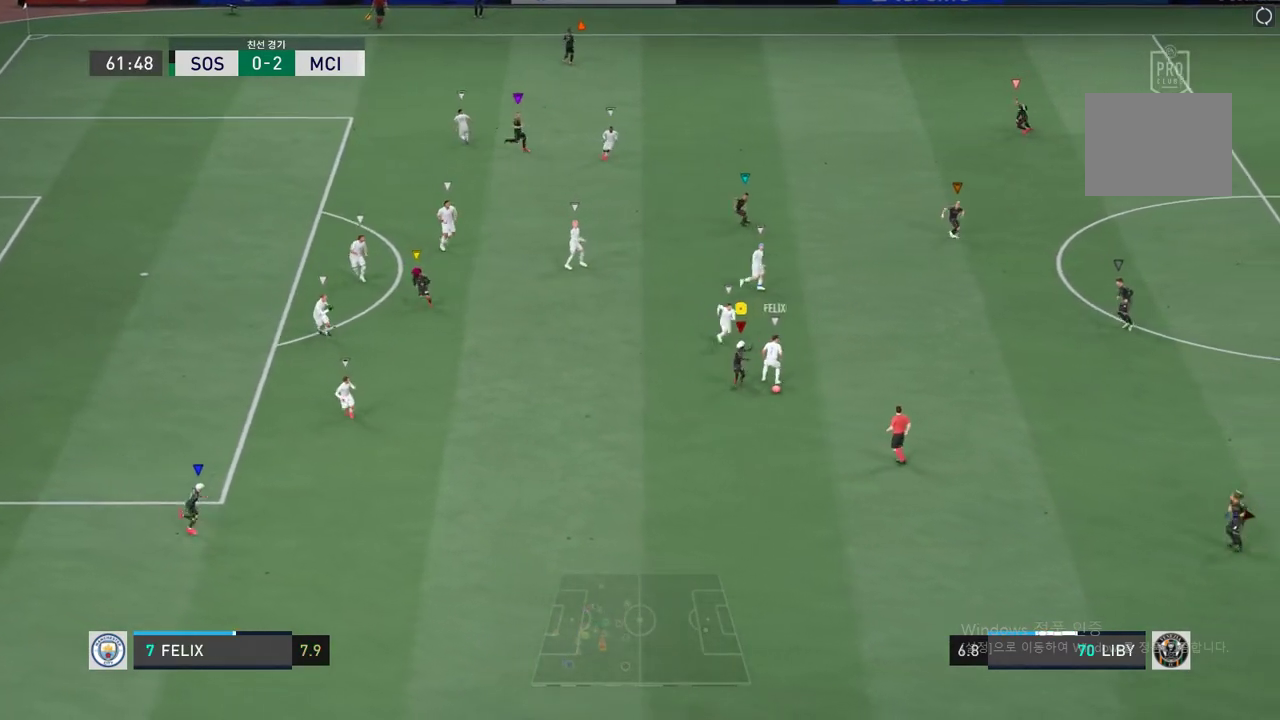
{"dt_ms": 502, "buttons": ["R2"], "left_stick": "down-right", "events": [[50, "left_stick", "down"], [301, "left_stick", "down-right"]]}
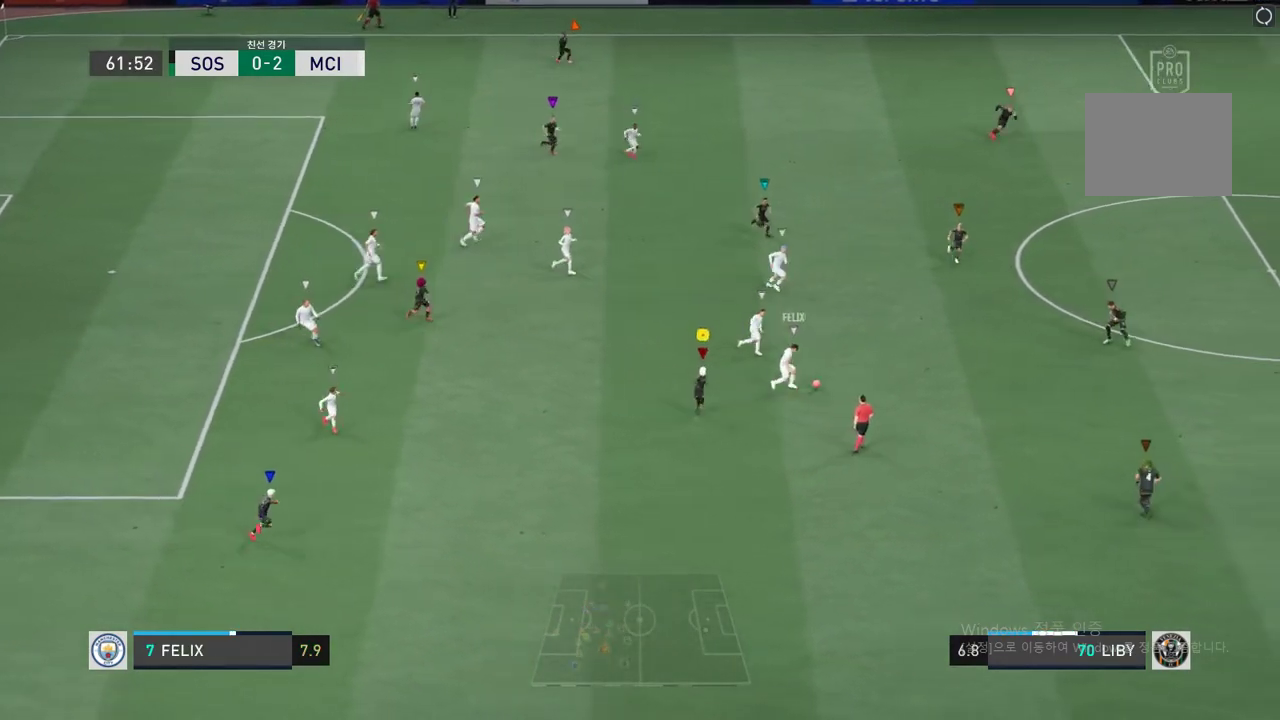
{"dt_ms": 503, "buttons": ["R2"], "left_stick": "center", "events": [[218, "left_stick", "right"], [486, "left_stick", "center"]]}
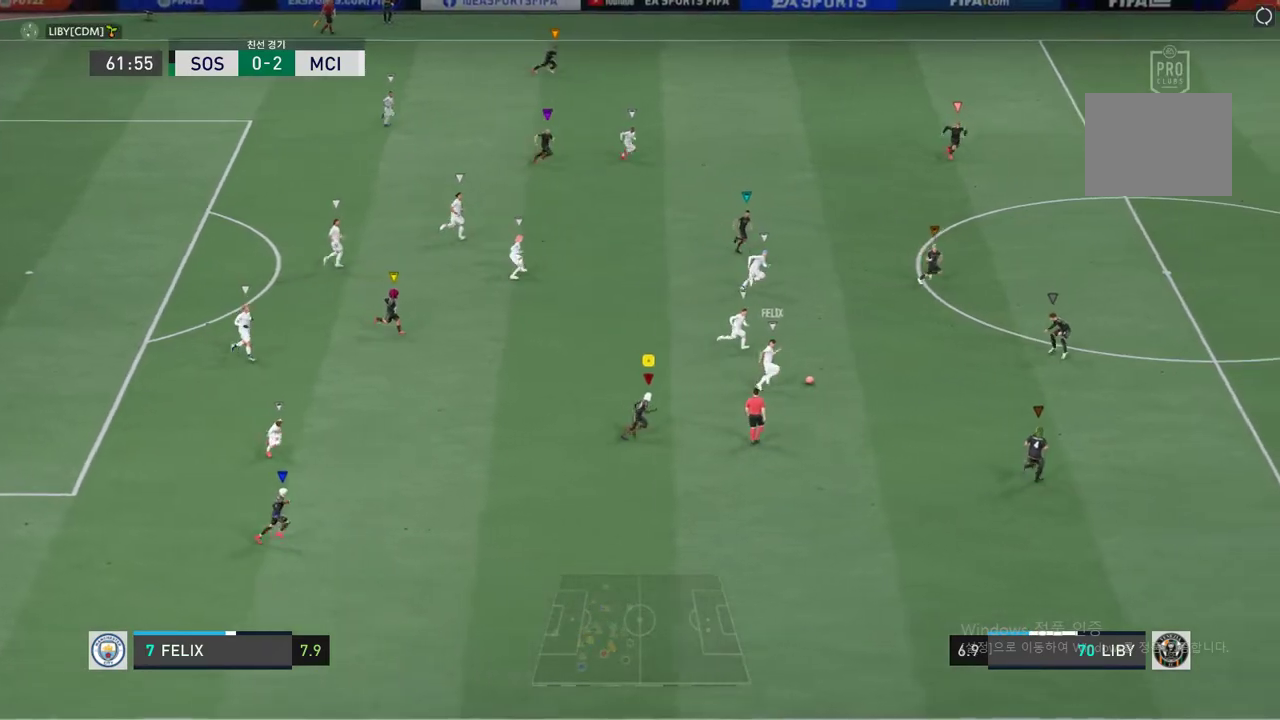
{"dt_ms": 502, "buttons": ["R2"], "left_stick": "up-right", "events": [[84, "left_stick", "up-right"]]}
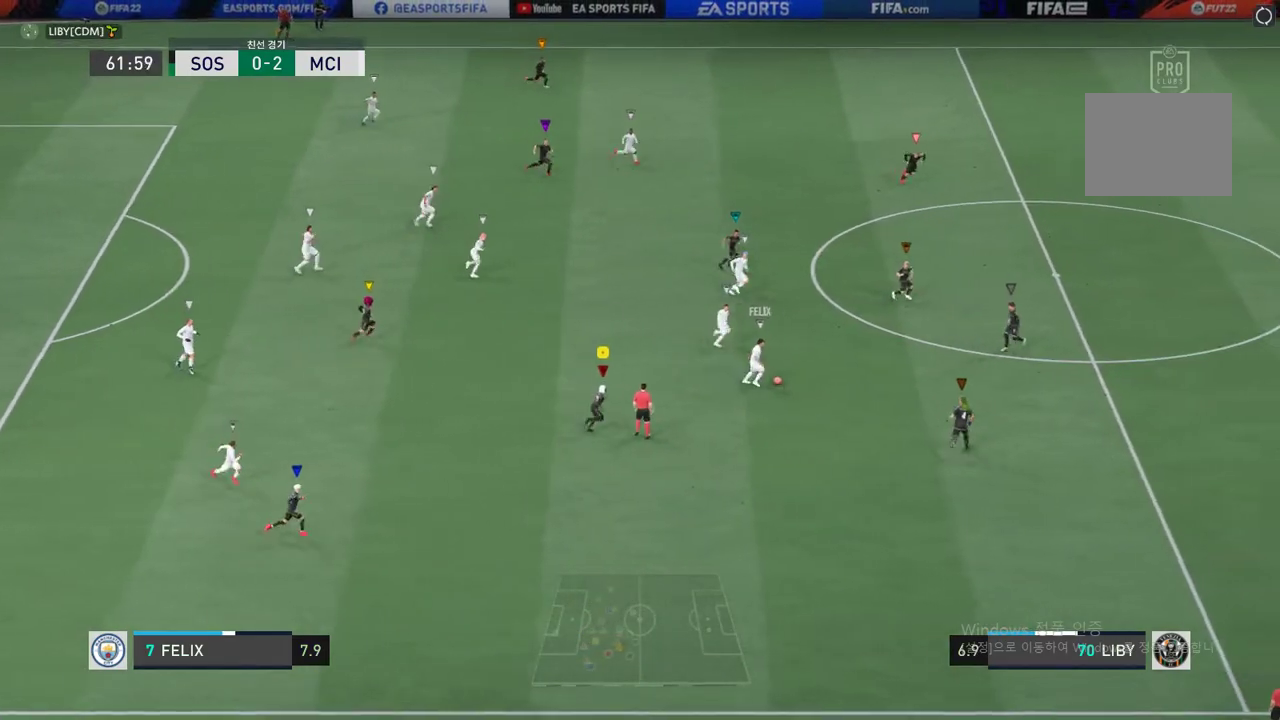
{"dt_ms": 503, "buttons": ["R2"], "left_stick": "up-right", "events": []}
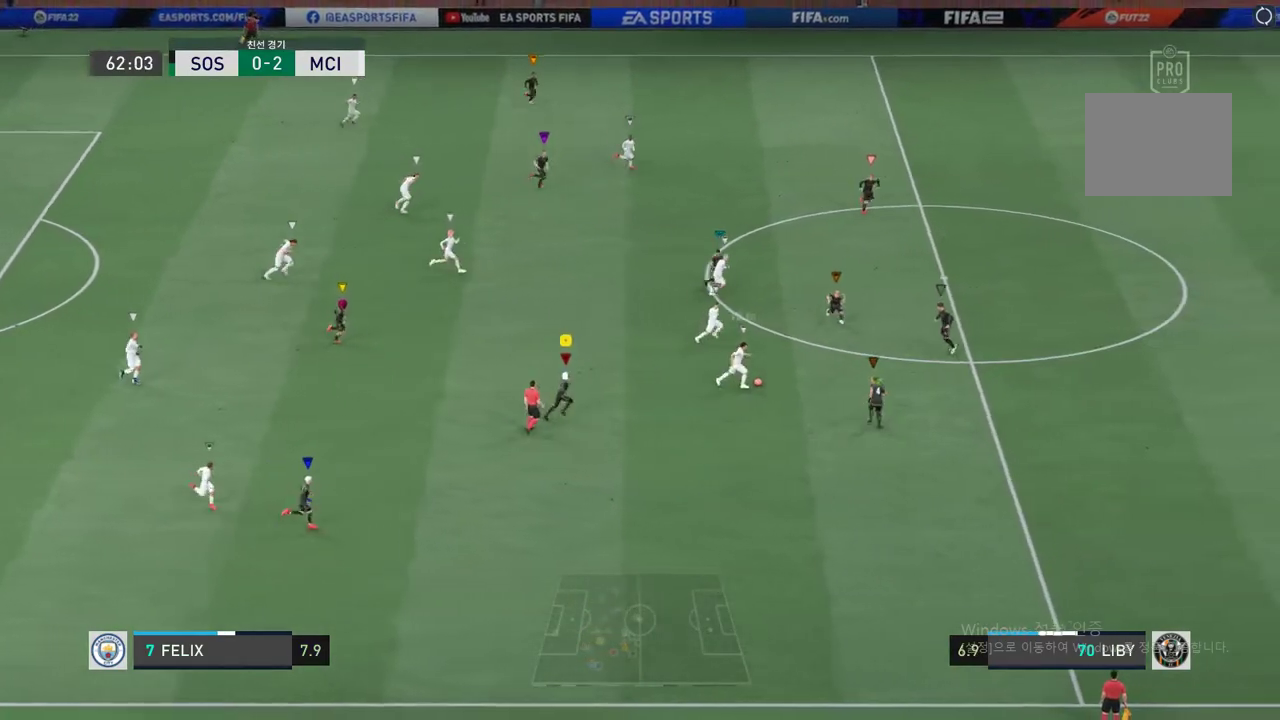
{"dt_ms": 502, "buttons": ["R2"], "left_stick": "up-right", "events": []}